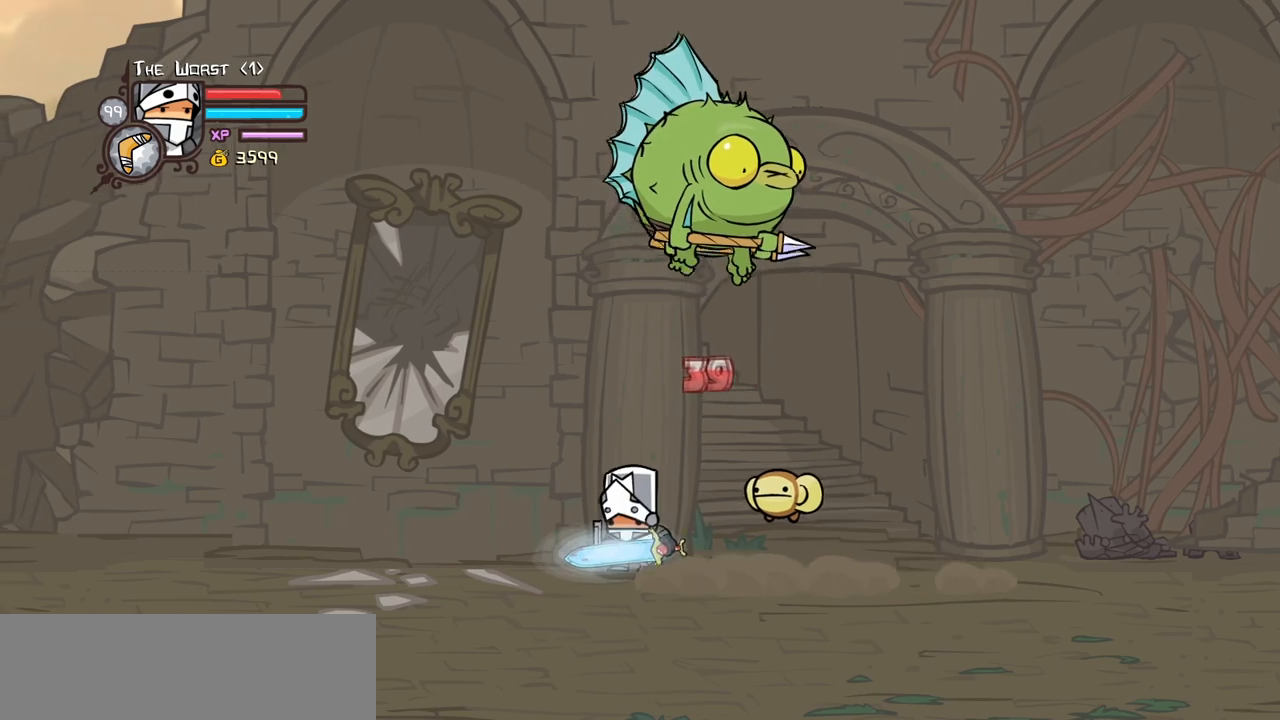
Gameplay with keyboard; each line is a JSON object with the keys held at the frame after it. "events" lists presses ("down") and releases ("up") of "block", "down", "heavy", "item", "iteml", "itemr", "jump", "left", "light", "magic", "right" and "up" between this image and that frame as [ms after this image, input, new state], when the widget could be followed in between. No other keys are recorded. Mouse input is not recorded. Key names are as the overlay labels them; some are game actions (e.g. jump) rather than physical keys.
{"keys": ["right"], "events": []}
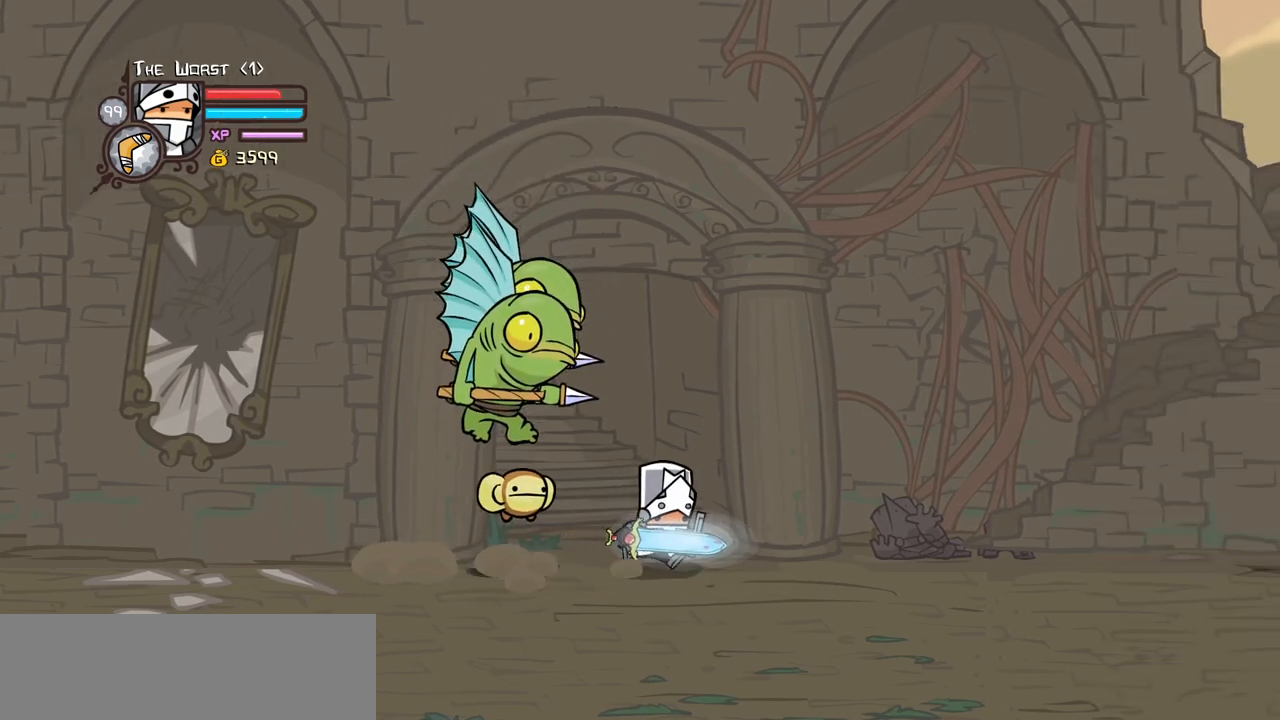
{"keys": ["left", "light"], "events": [[117, "light", "down"], [117, "right", "up"], [217, "left", "down"], [450, "light", "up"], [500, "light", "down"]]}
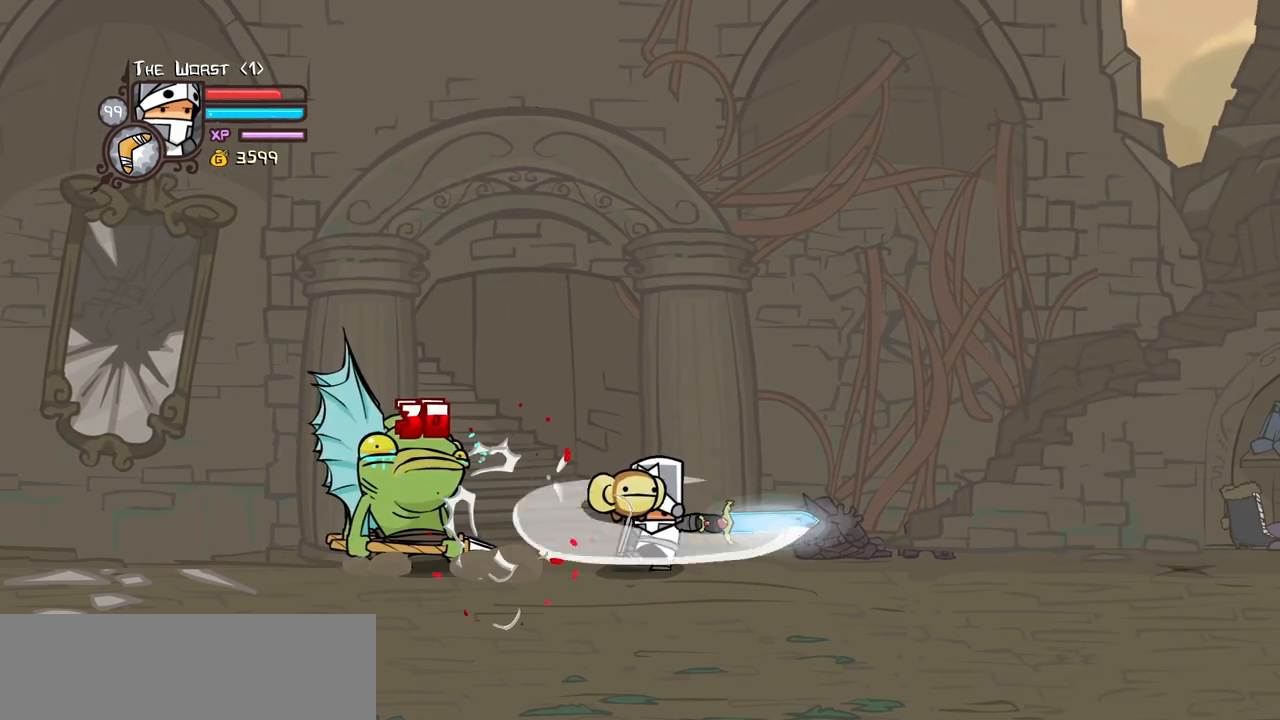
{"keys": ["heavy"], "events": [[234, "heavy", "down"], [284, "light", "up"], [367, "left", "up"]]}
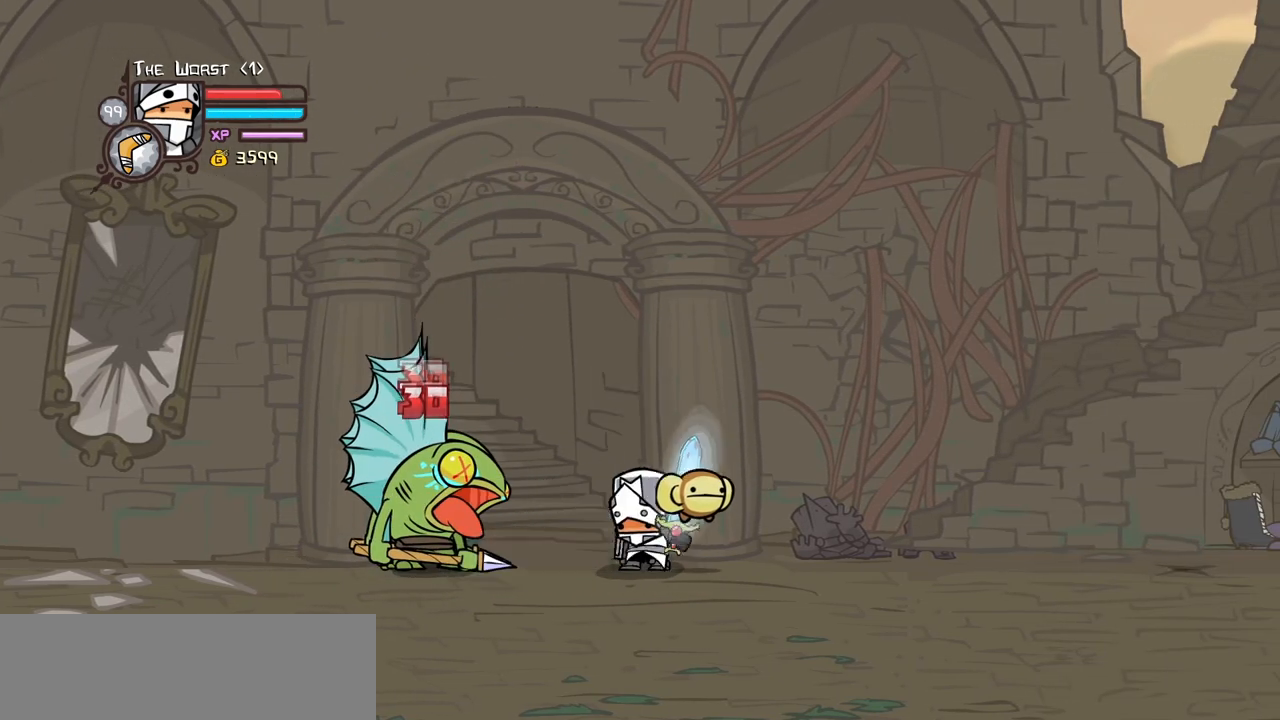
{"keys": ["heavy", "right"], "events": [[150, "heavy", "up"], [200, "heavy", "down"], [434, "right", "down"]]}
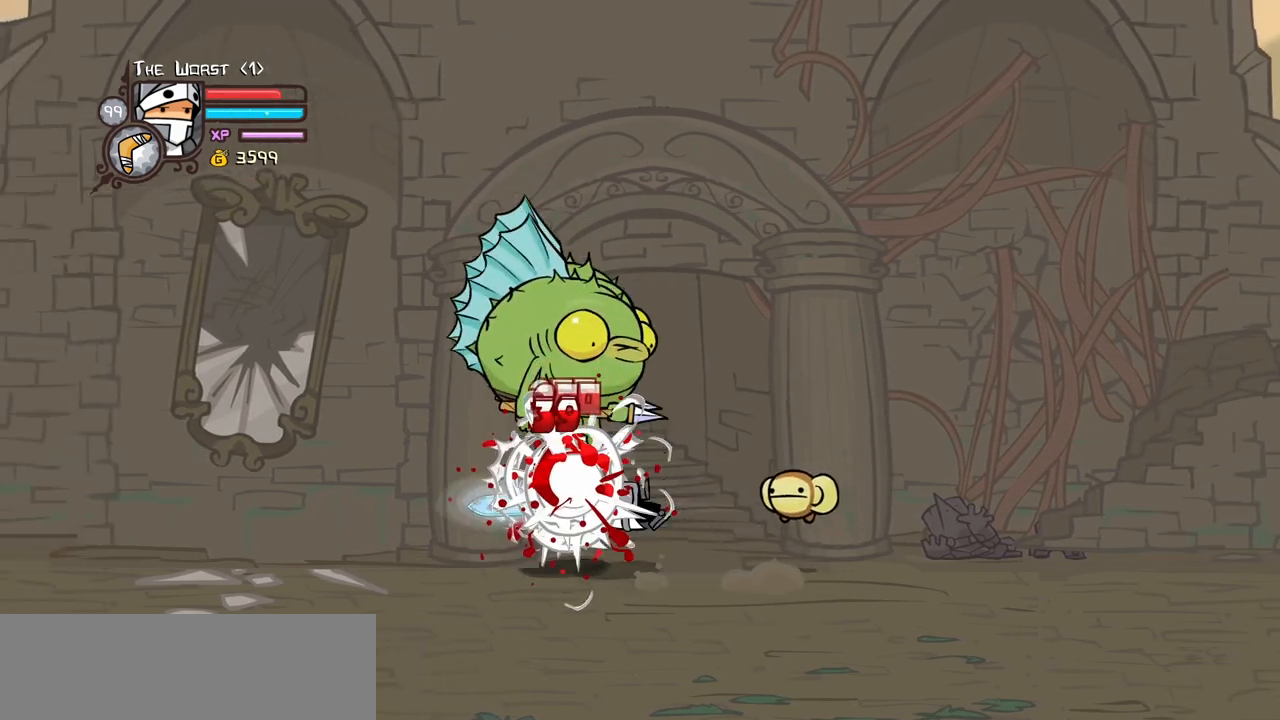
{"keys": ["right"], "events": [[167, "heavy", "up"]]}
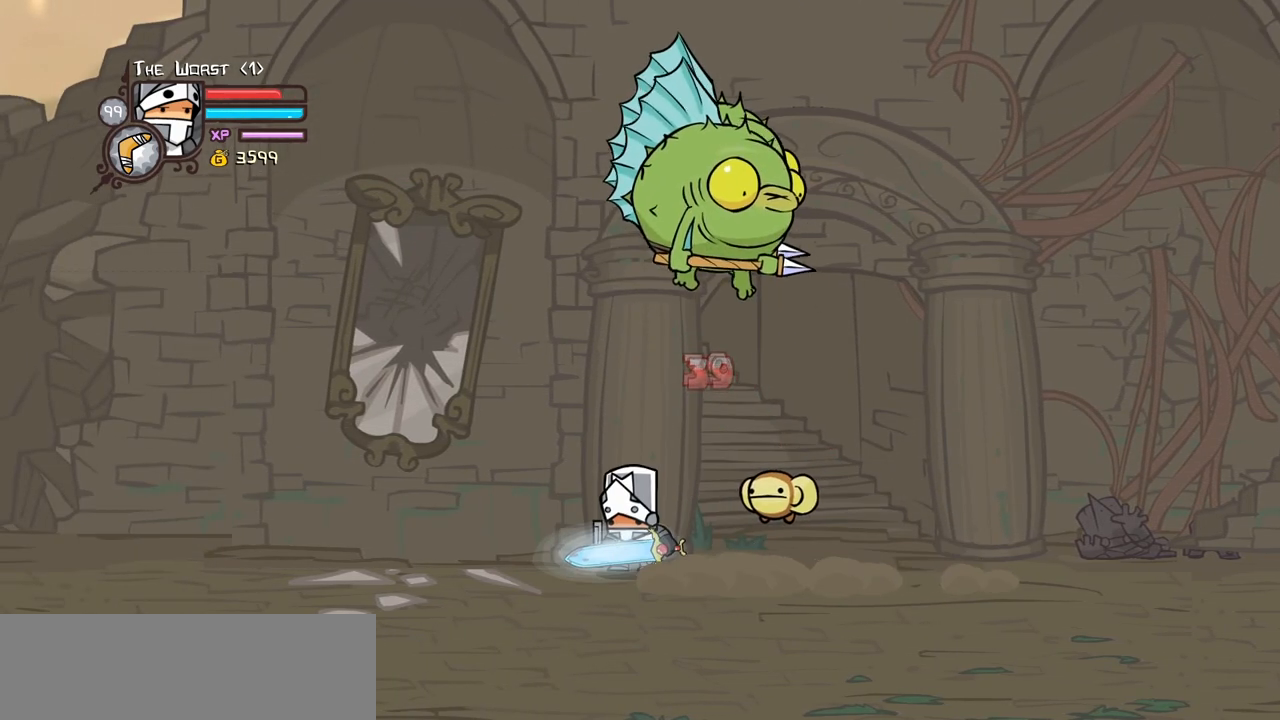
{"keys": ["right"], "events": []}
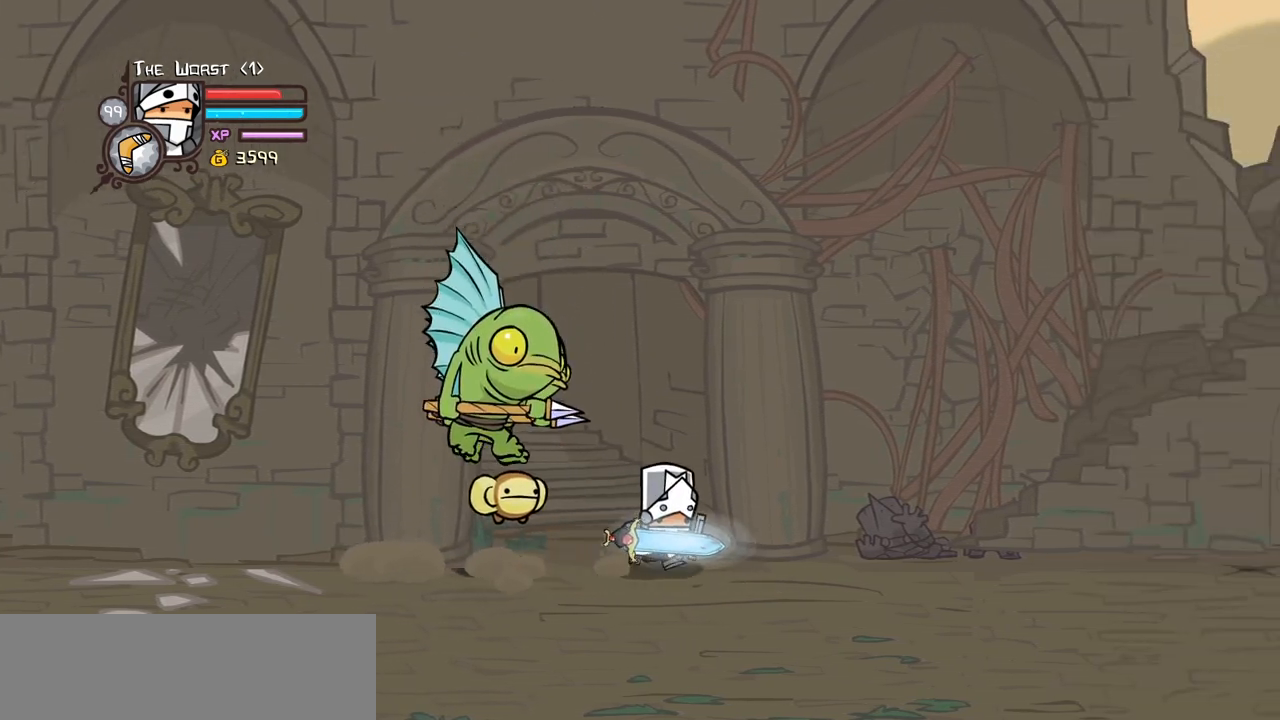
{"keys": ["left"], "events": [[100, "light", "down"], [100, "right", "up"], [250, "left", "down"], [250, "light", "up"], [300, "light", "down"], [484, "light", "up"]]}
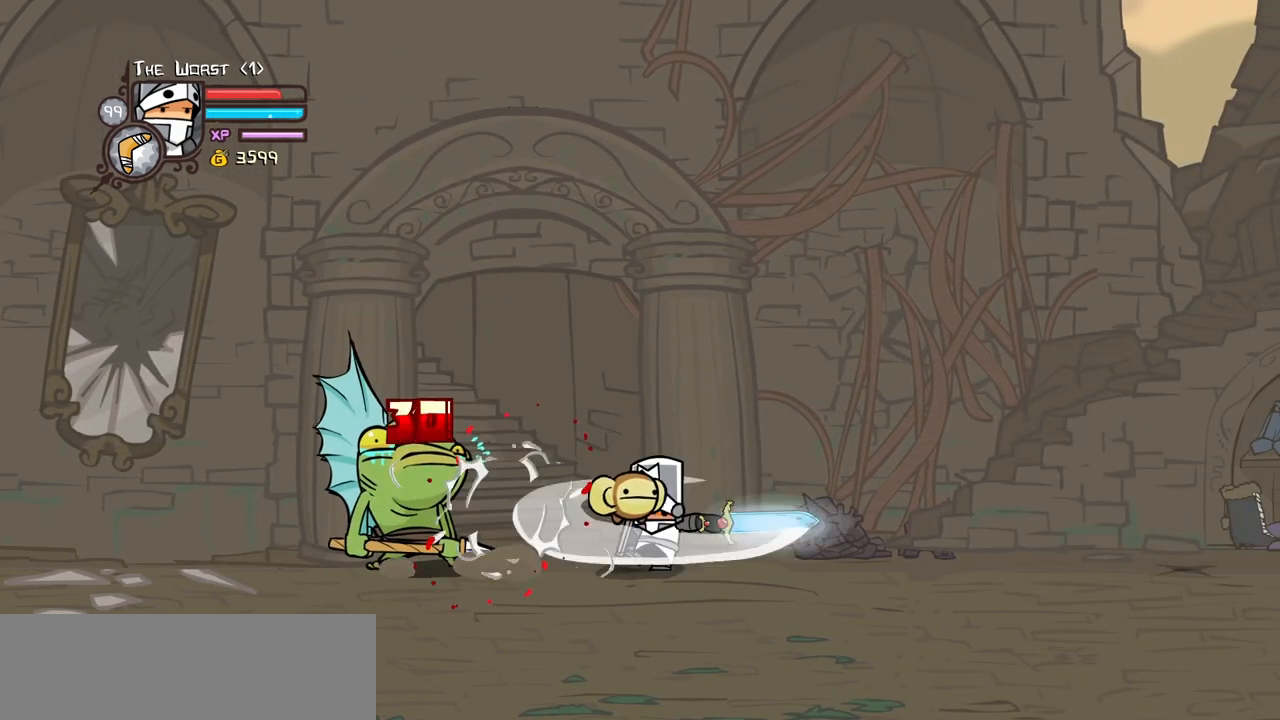
{"keys": ["heavy"], "events": [[34, "light", "down"], [267, "heavy", "down"], [267, "light", "up"], [350, "left", "up"]]}
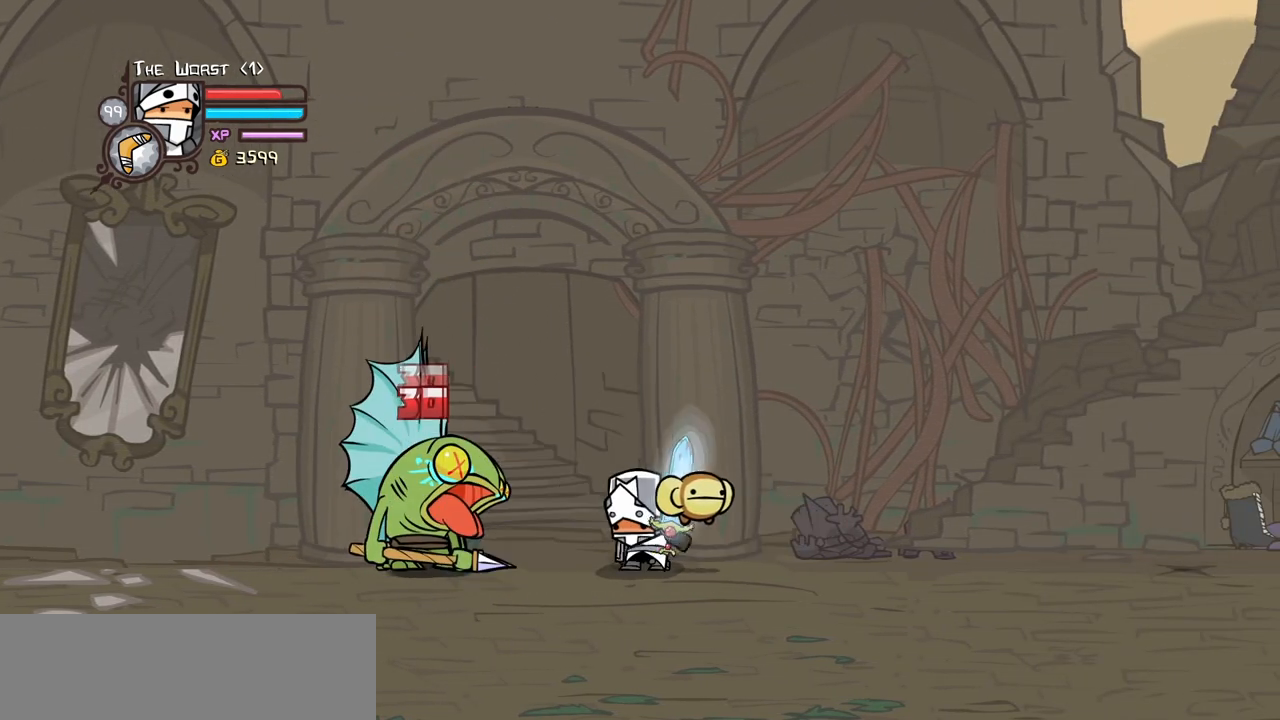
{"keys": ["heavy", "right"], "events": [[184, "heavy", "up"], [234, "heavy", "down"], [417, "heavy", "up"], [417, "right", "down"], [467, "heavy", "down"]]}
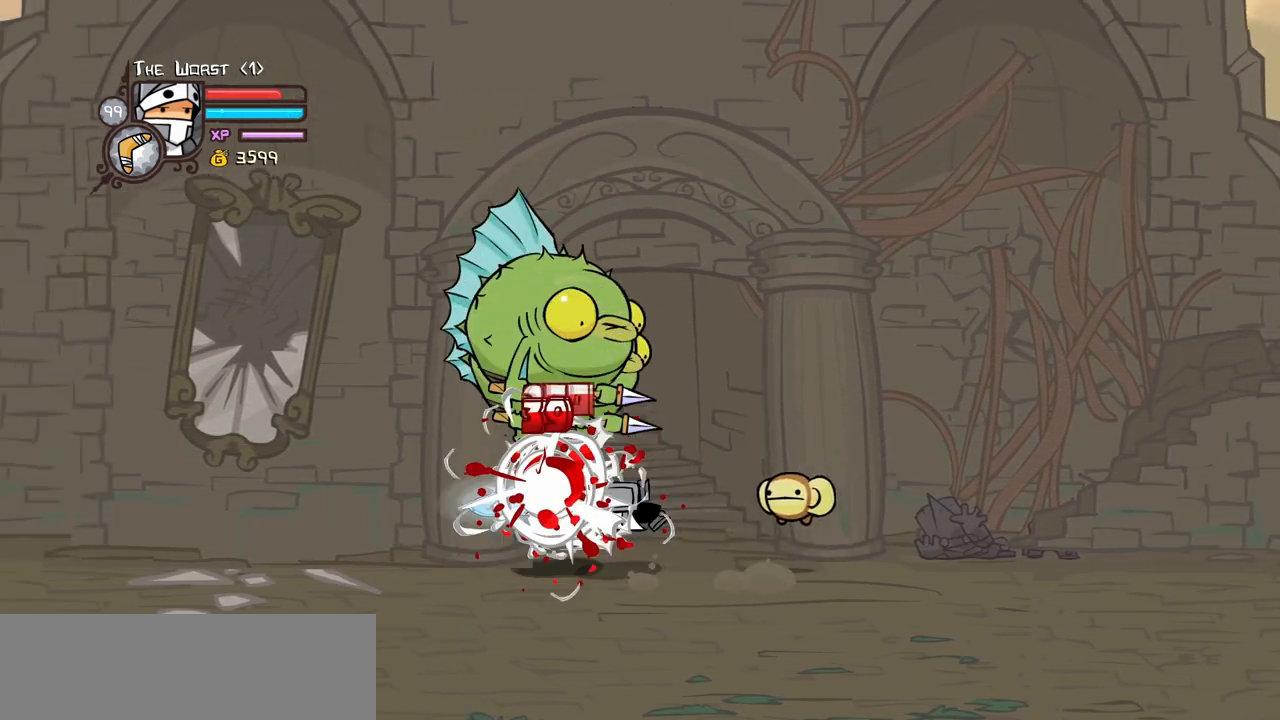
{"keys": ["right"], "events": [[250, "heavy", "up"]]}
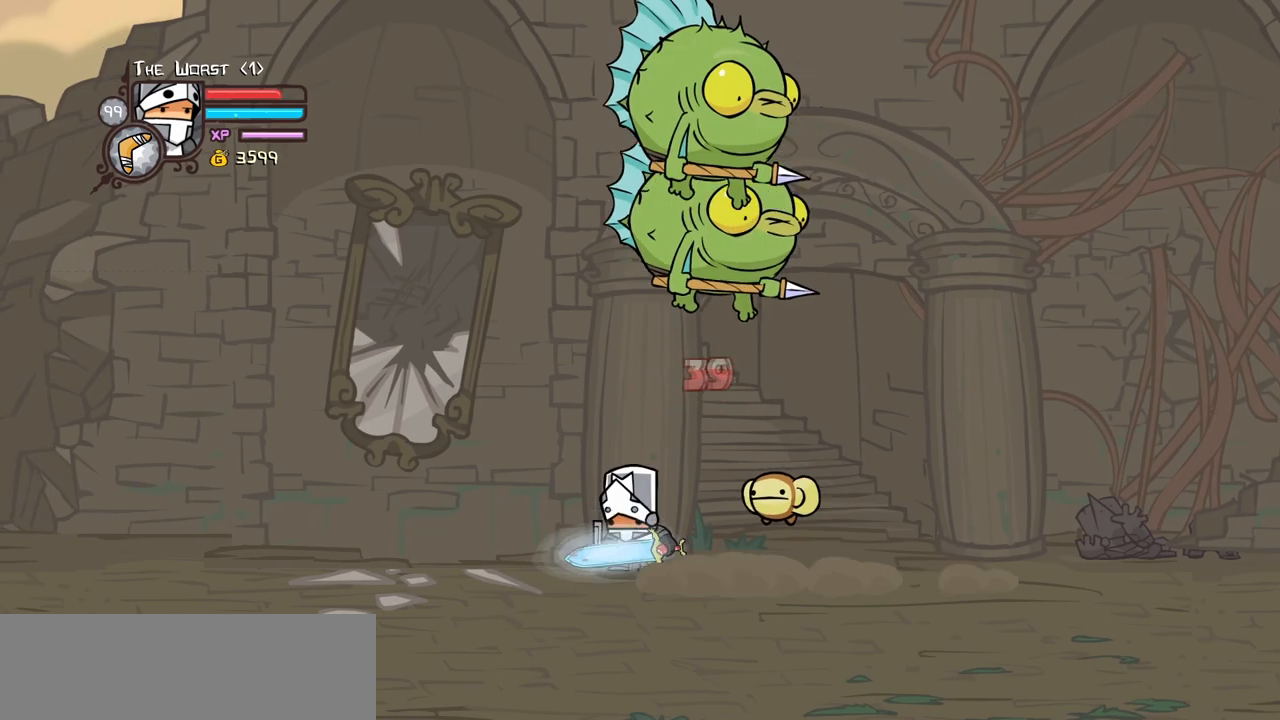
{"keys": ["right"], "events": []}
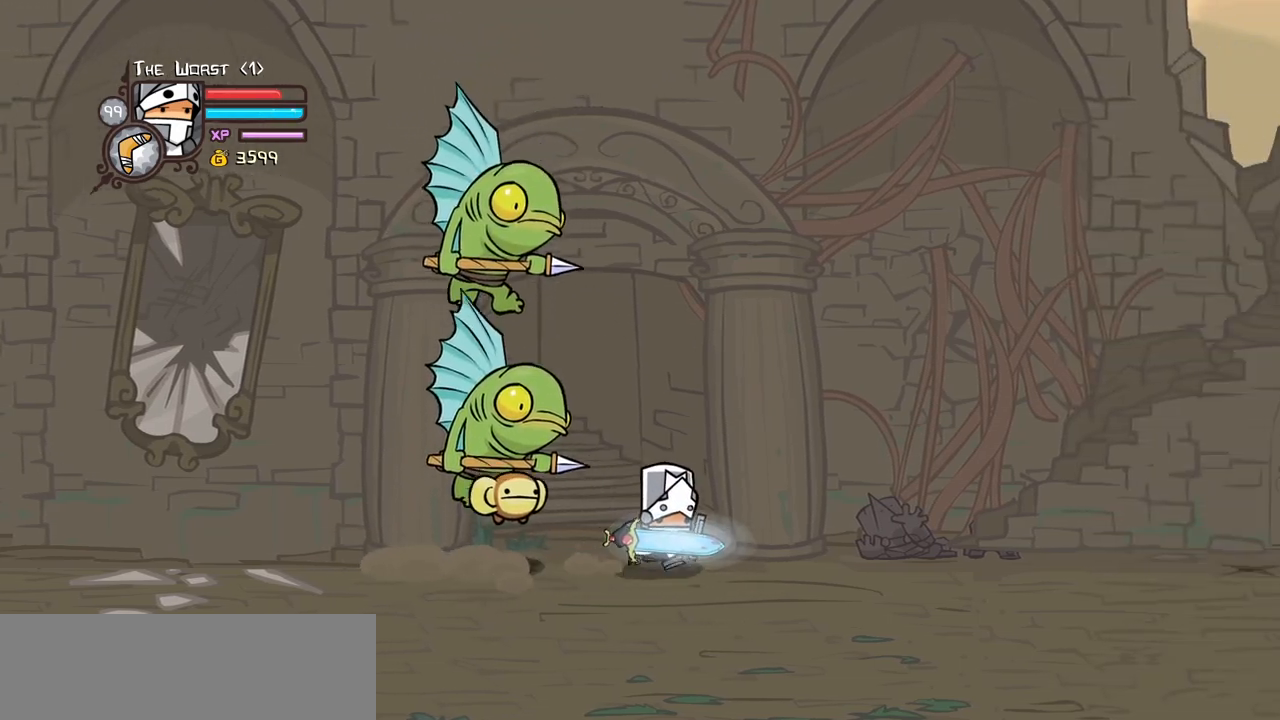
{"keys": ["left", "light"], "events": [[134, "light", "down"], [184, "right", "up"], [284, "left", "down"], [284, "light", "up"], [317, "light", "down"]]}
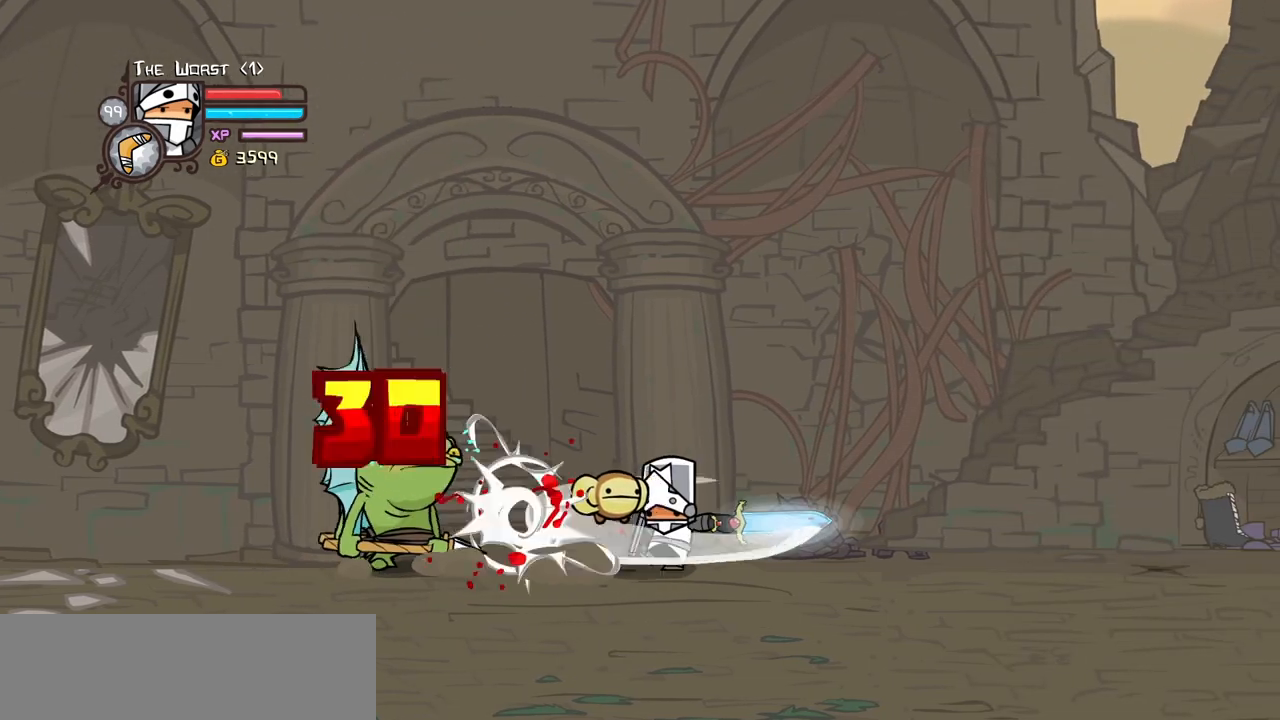
{"keys": ["heavy"], "events": [[17, "light", "up"], [50, "light", "down"], [284, "heavy", "down"], [334, "light", "up"], [434, "left", "up"]]}
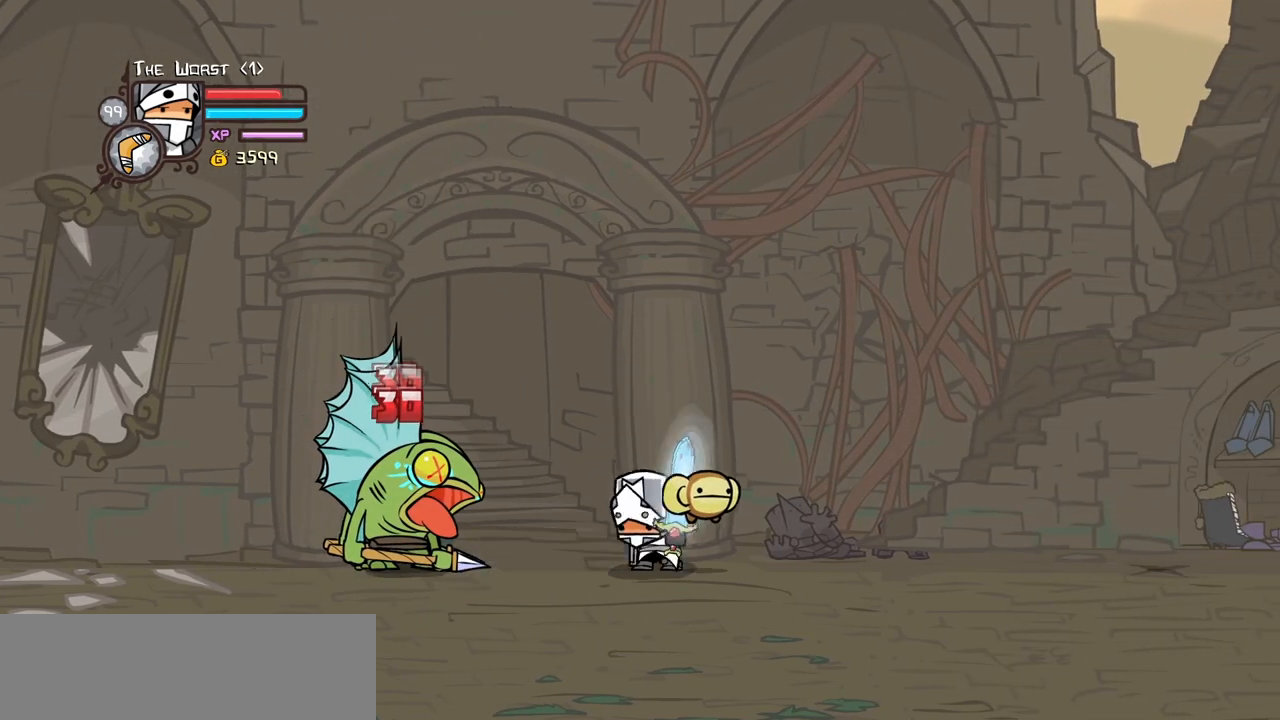
{"keys": ["heavy"], "events": [[167, "heavy", "up"], [267, "heavy", "down"], [400, "heavy", "up"], [450, "heavy", "down"]]}
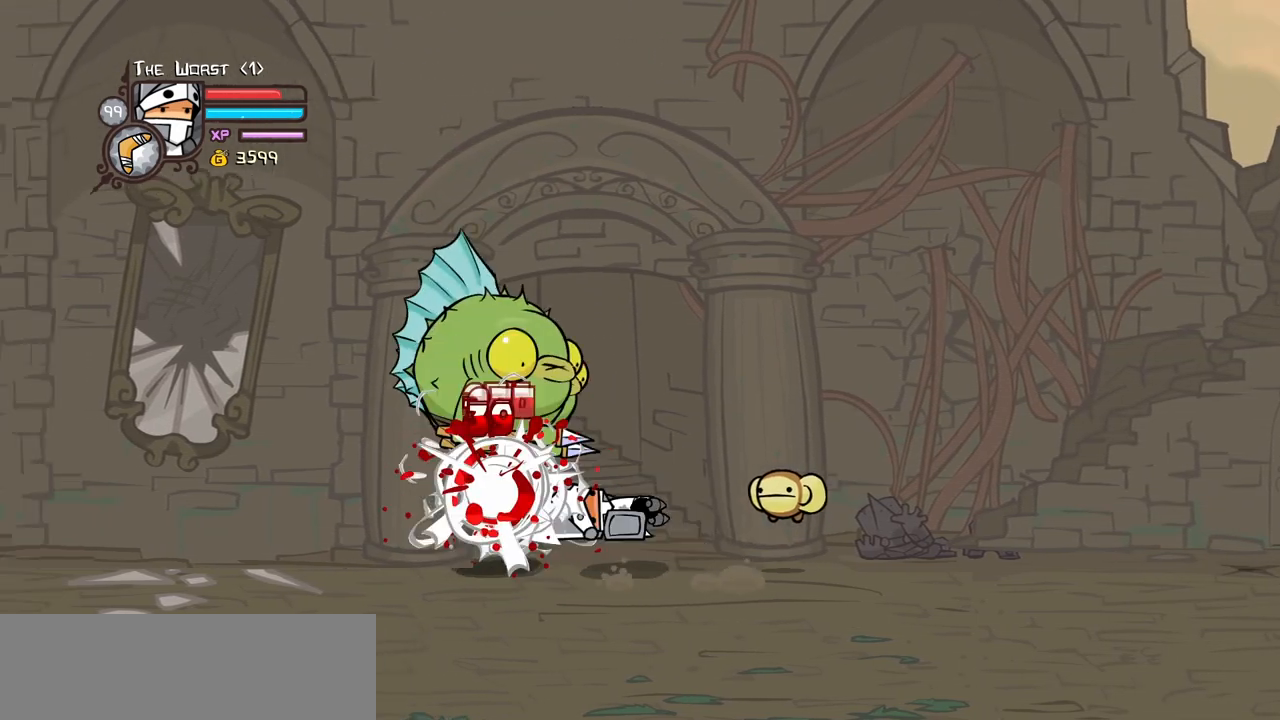
{"keys": ["right"], "events": [[134, "right", "down"], [234, "heavy", "up"]]}
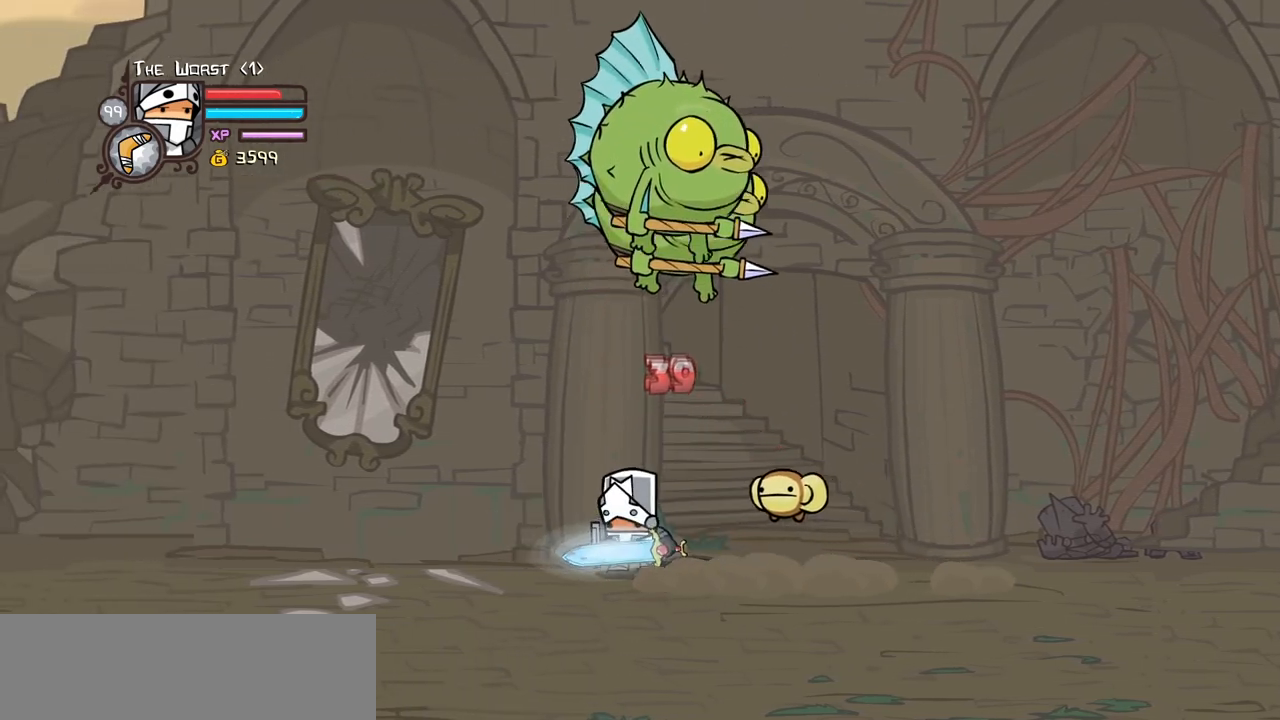
{"keys": ["right"], "events": []}
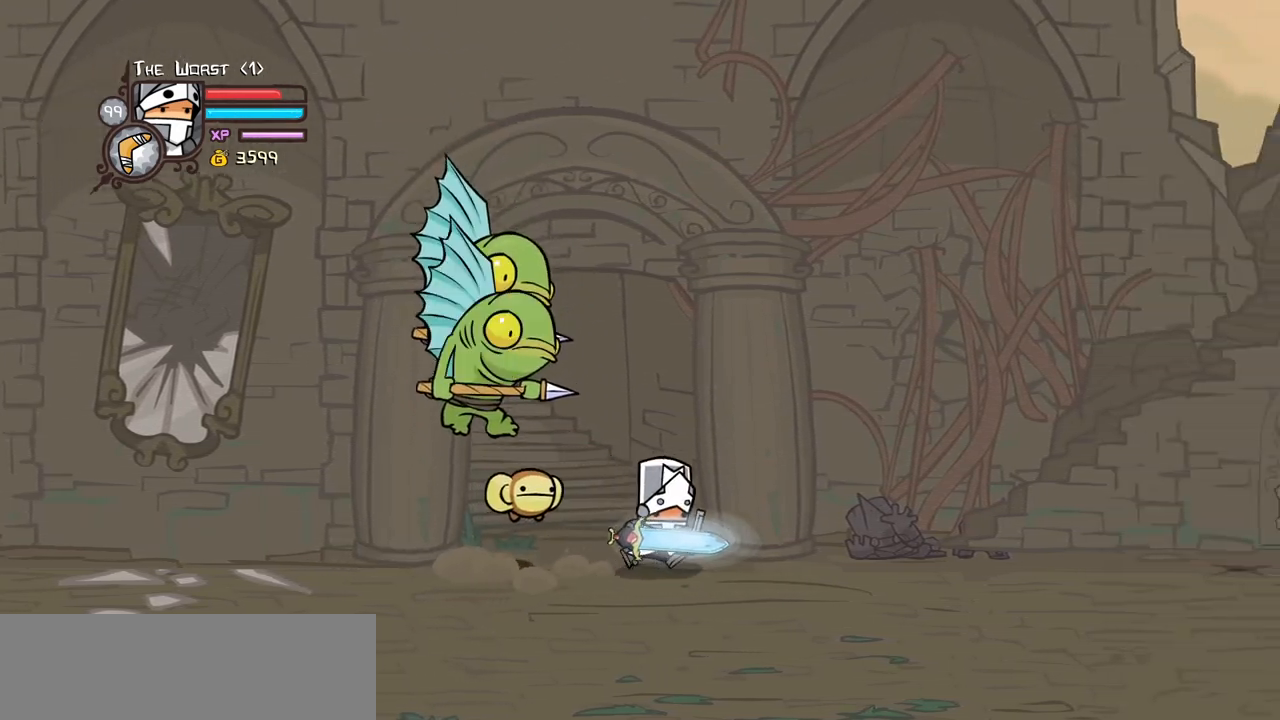
{"keys": ["left", "light"], "events": [[67, "light", "down"], [117, "right", "up"], [217, "light", "up"], [267, "light", "down"], [300, "left", "down"], [450, "light", "up"], [500, "light", "down"]]}
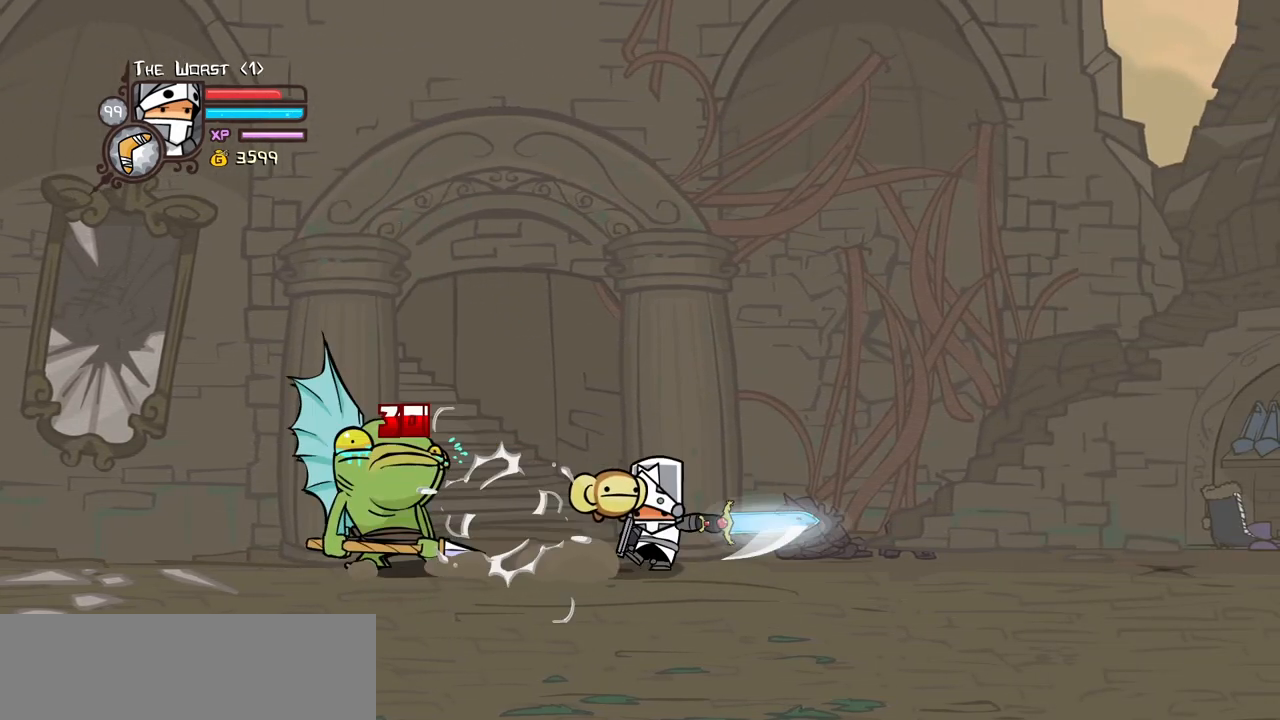
{"keys": ["heavy"], "events": [[234, "heavy", "down"], [234, "light", "up"], [417, "left", "up"]]}
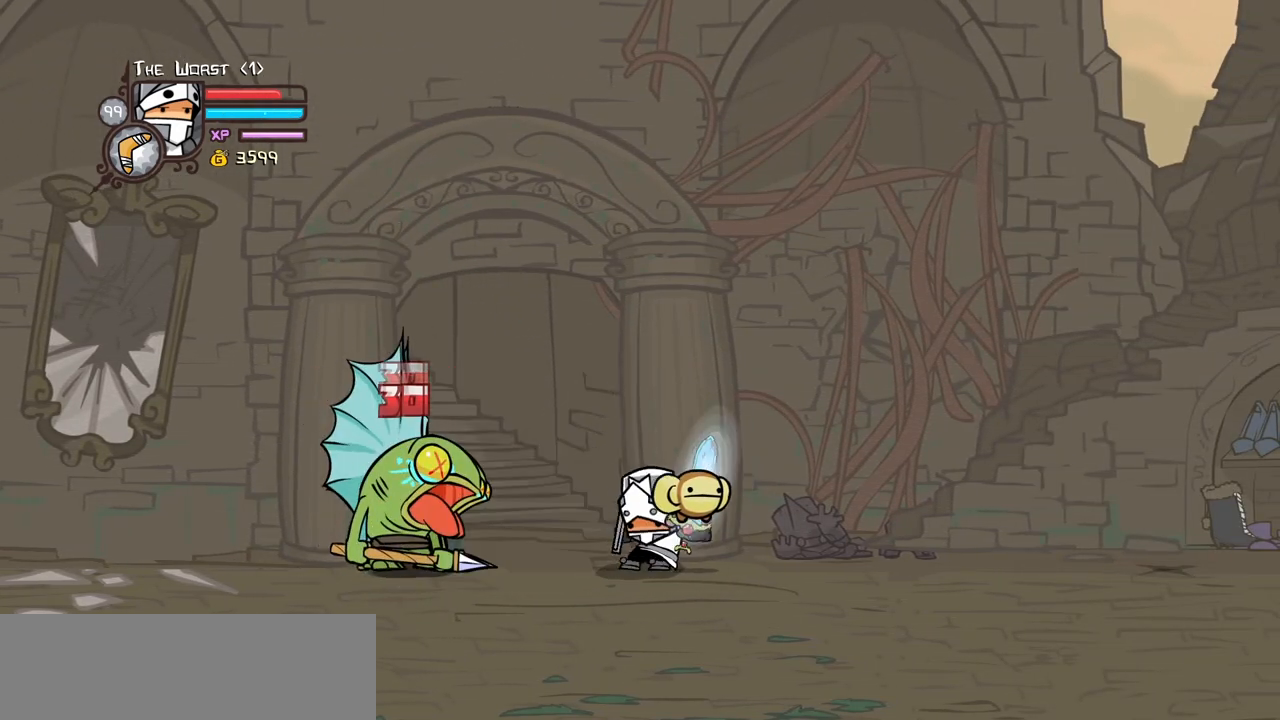
{"keys": ["heavy", "right"], "events": [[150, "heavy", "up"], [200, "heavy", "down"], [384, "heavy", "up"], [384, "right", "down"], [434, "heavy", "down"]]}
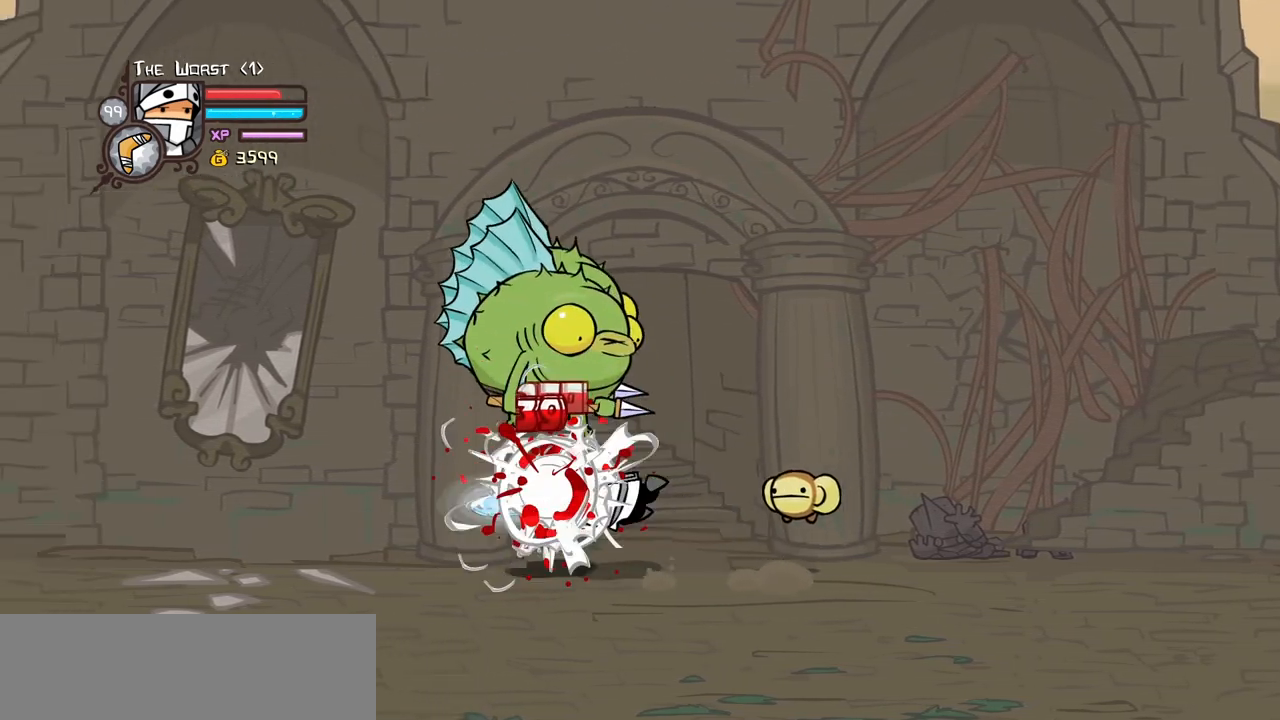
{"keys": ["right"], "events": [[167, "heavy", "up"]]}
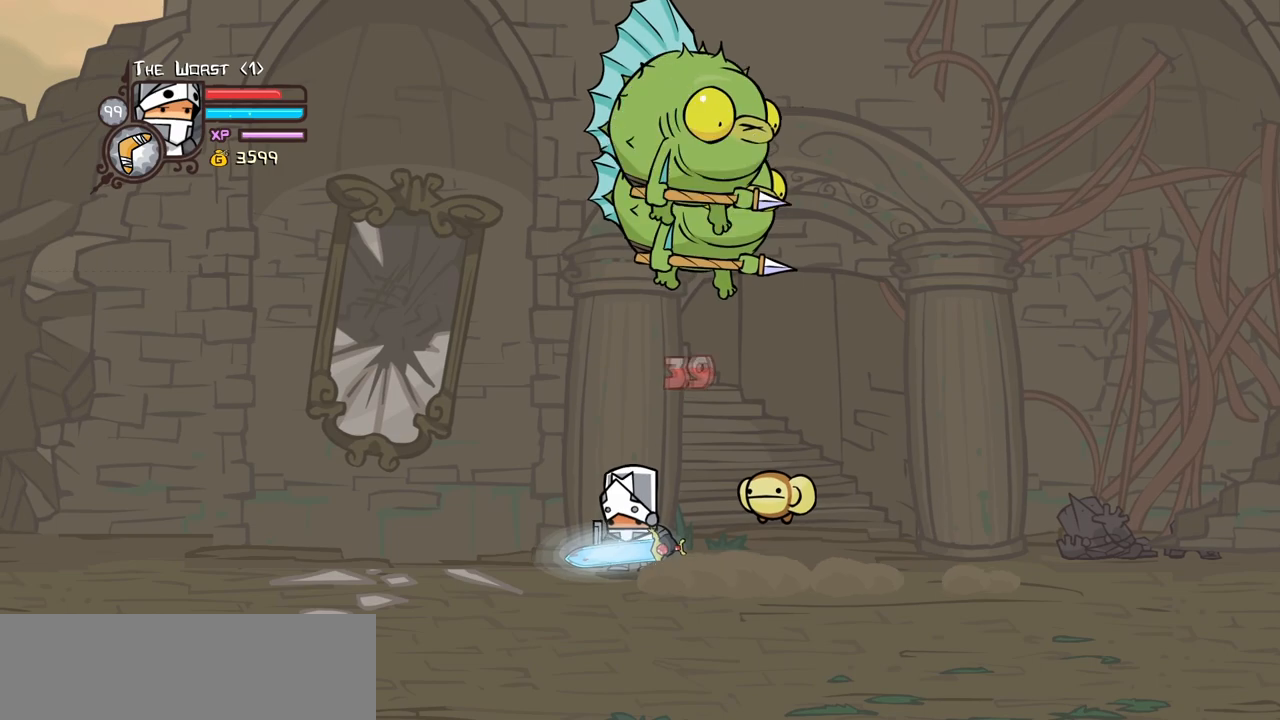
{"keys": ["right"], "events": []}
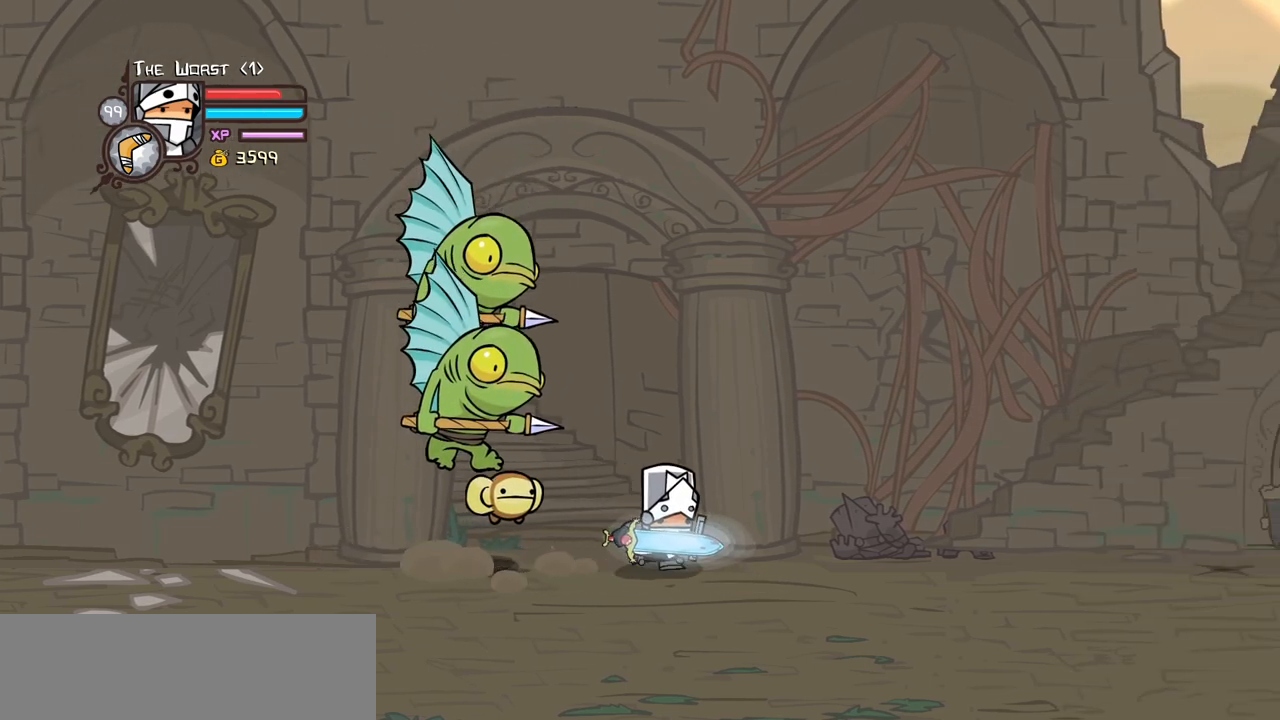
{"keys": ["left", "light"], "events": [[67, "light", "down"], [100, "right", "up"], [150, "left", "down"], [200, "light", "up"], [250, "light", "down"], [434, "light", "up"], [484, "light", "down"]]}
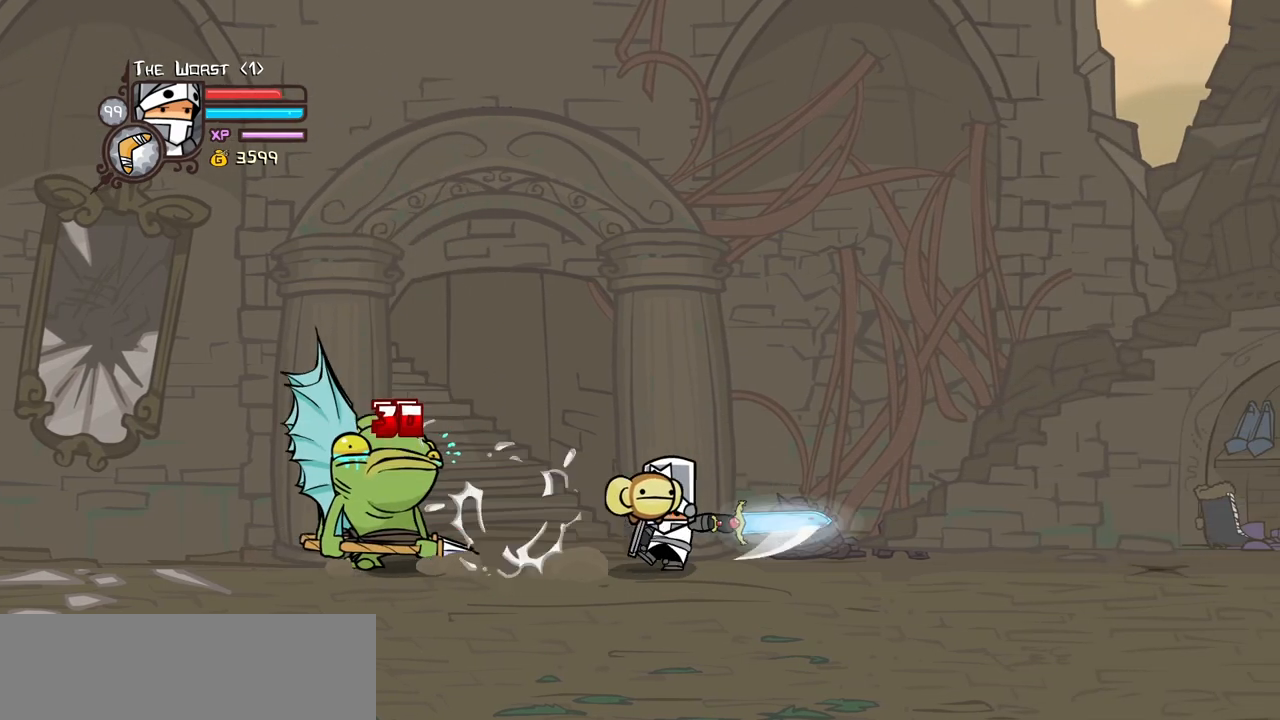
{"keys": ["heavy"], "events": [[217, "heavy", "down"], [267, "light", "up"], [400, "left", "up"]]}
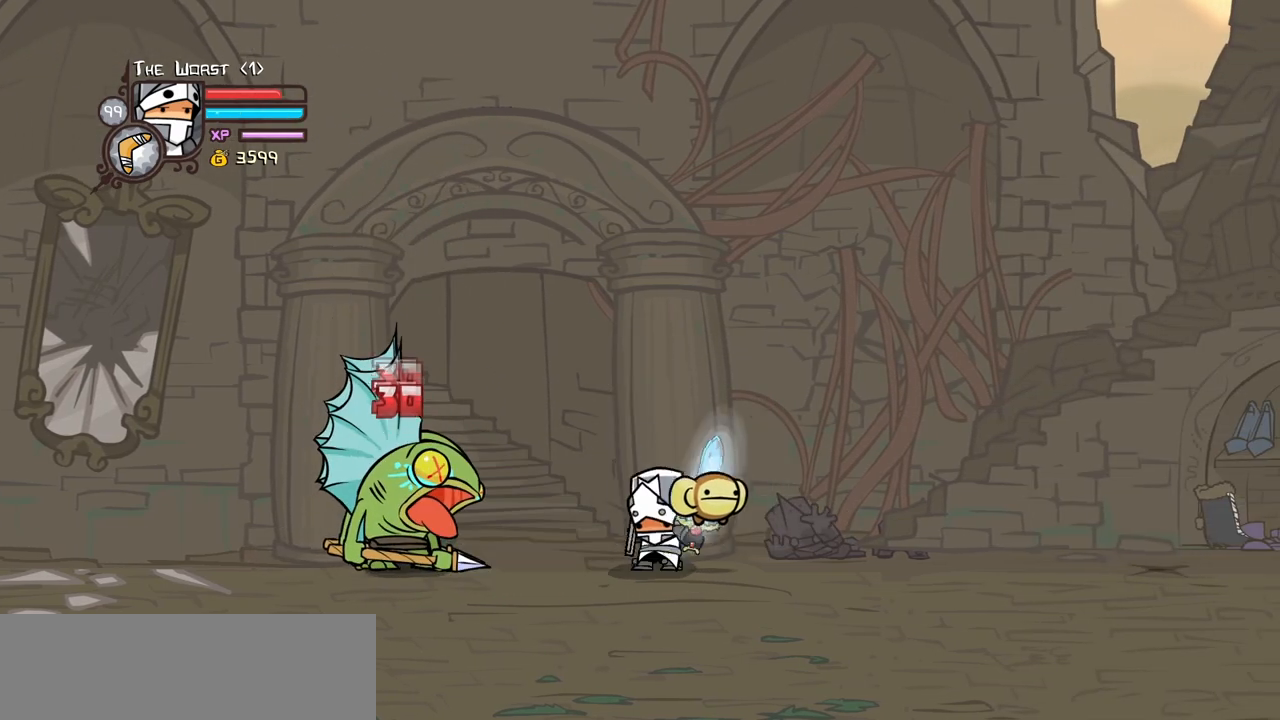
{"keys": ["heavy", "right"], "events": [[134, "heavy", "up"], [234, "heavy", "down"], [284, "right", "down"], [367, "heavy", "up"], [417, "heavy", "down"]]}
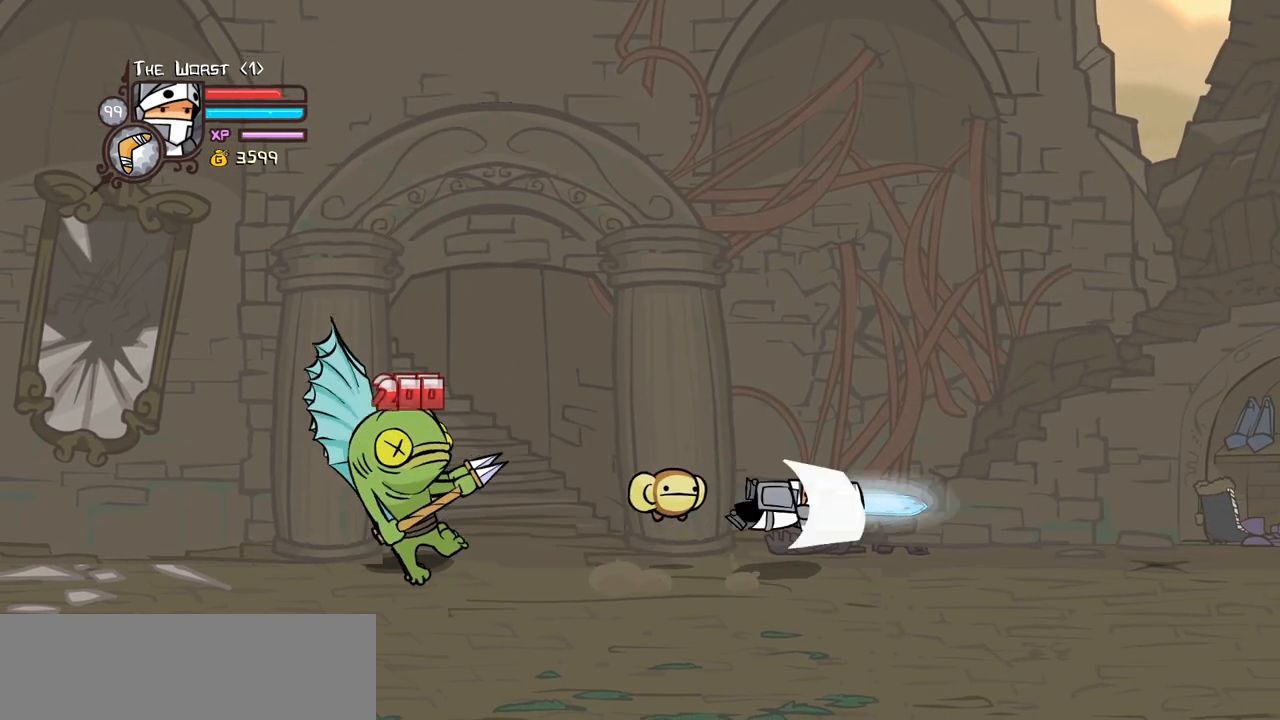
{"keys": ["left", "right"], "events": [[200, "heavy", "up"], [250, "left", "down"], [250, "right", "up"], [484, "right", "down"]]}
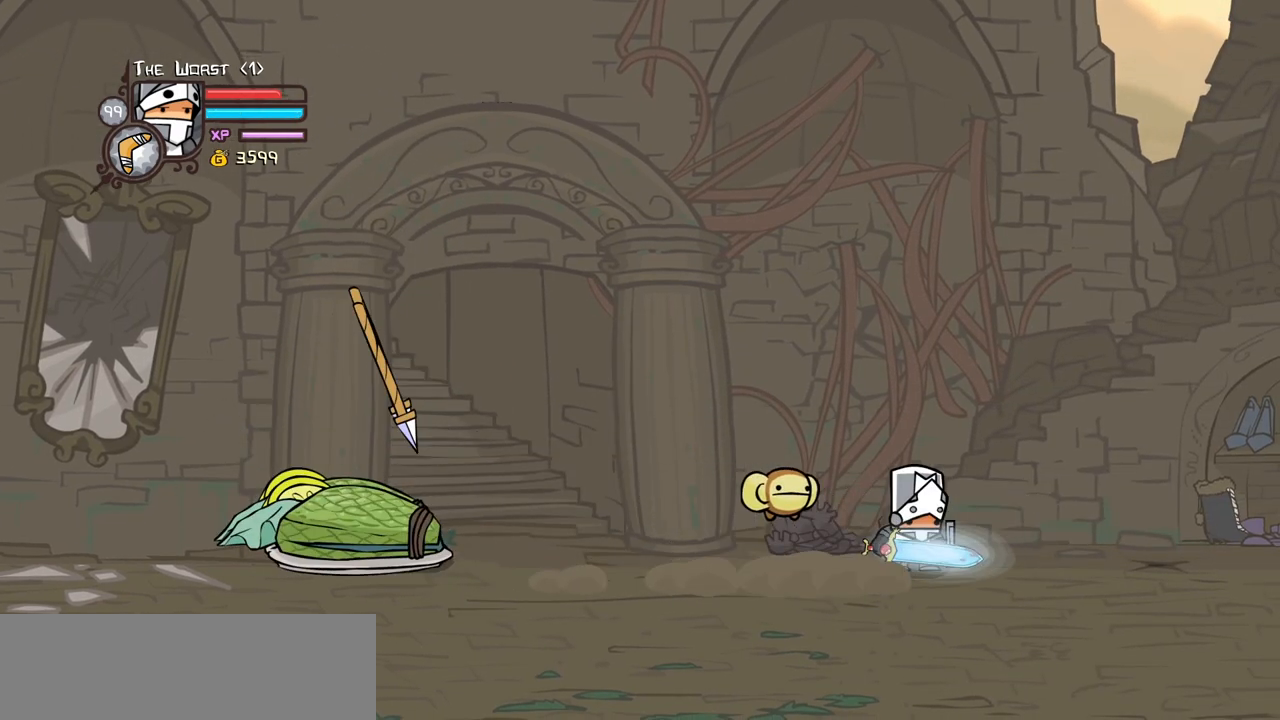
{"keys": ["right"], "events": [[34, "left", "up"]]}
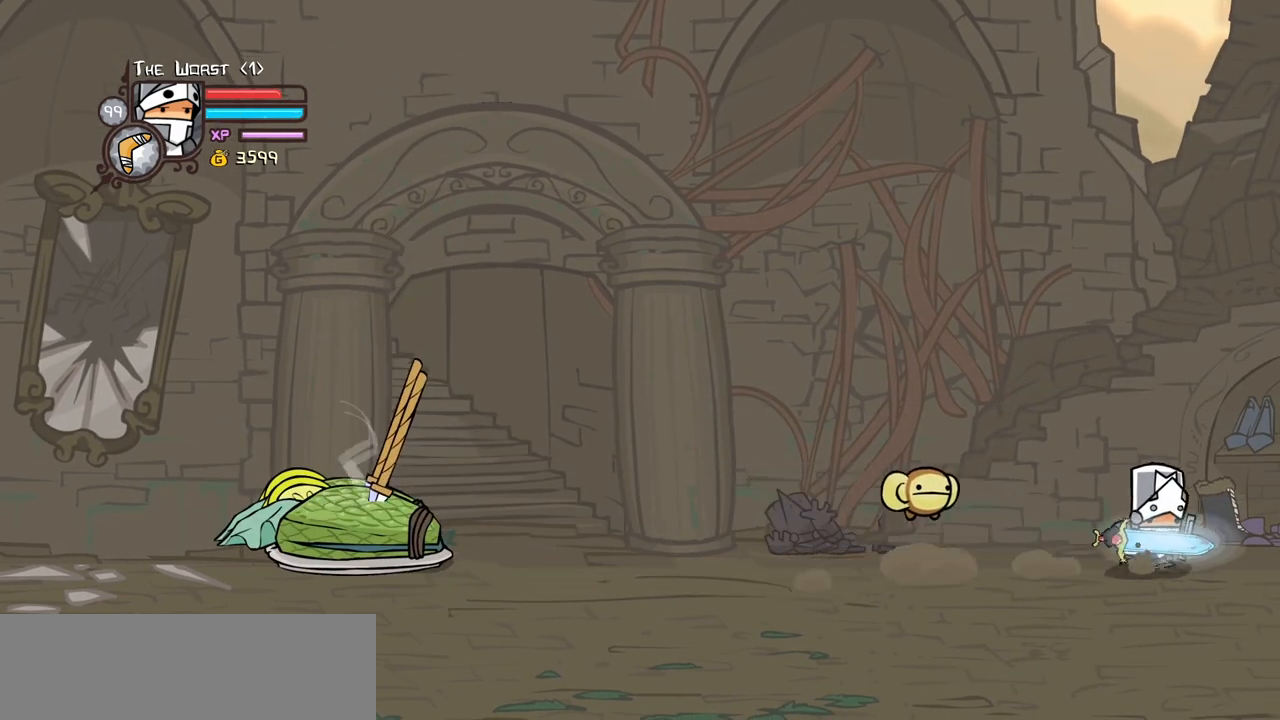
{"keys": ["right"], "events": []}
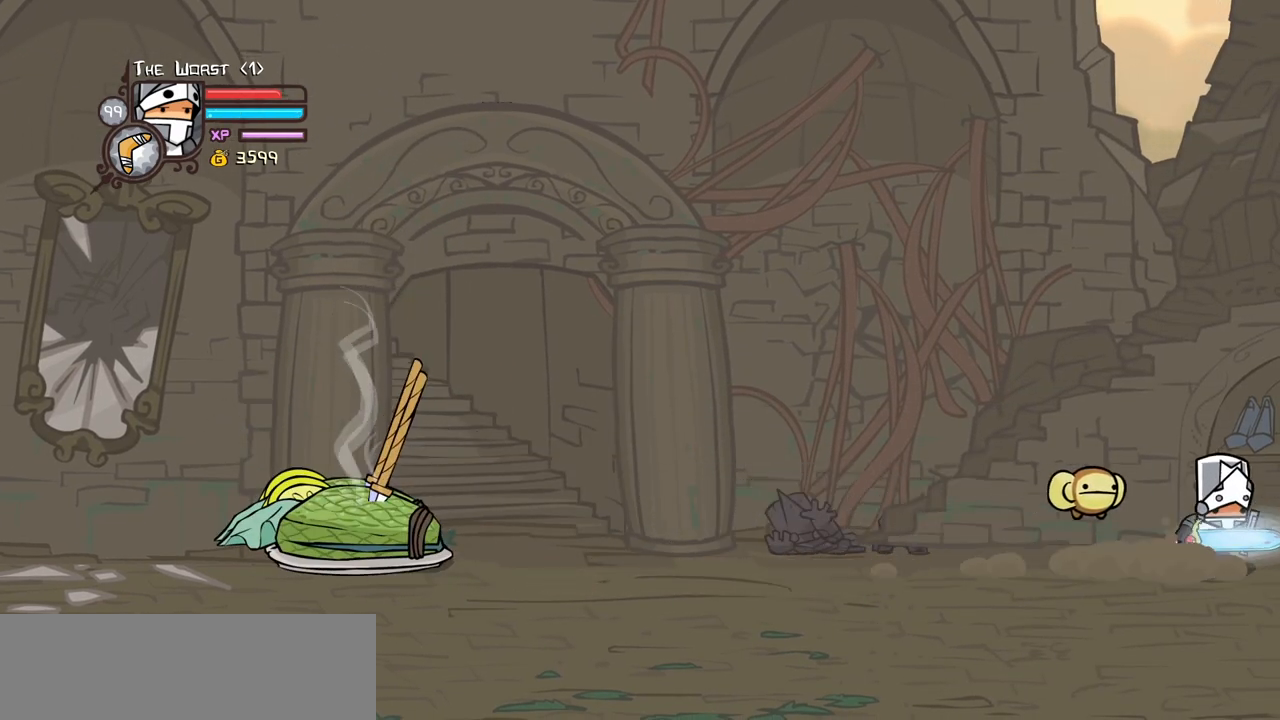
{"keys": ["right"], "events": [[100, "up", "down"], [384, "up", "up"]]}
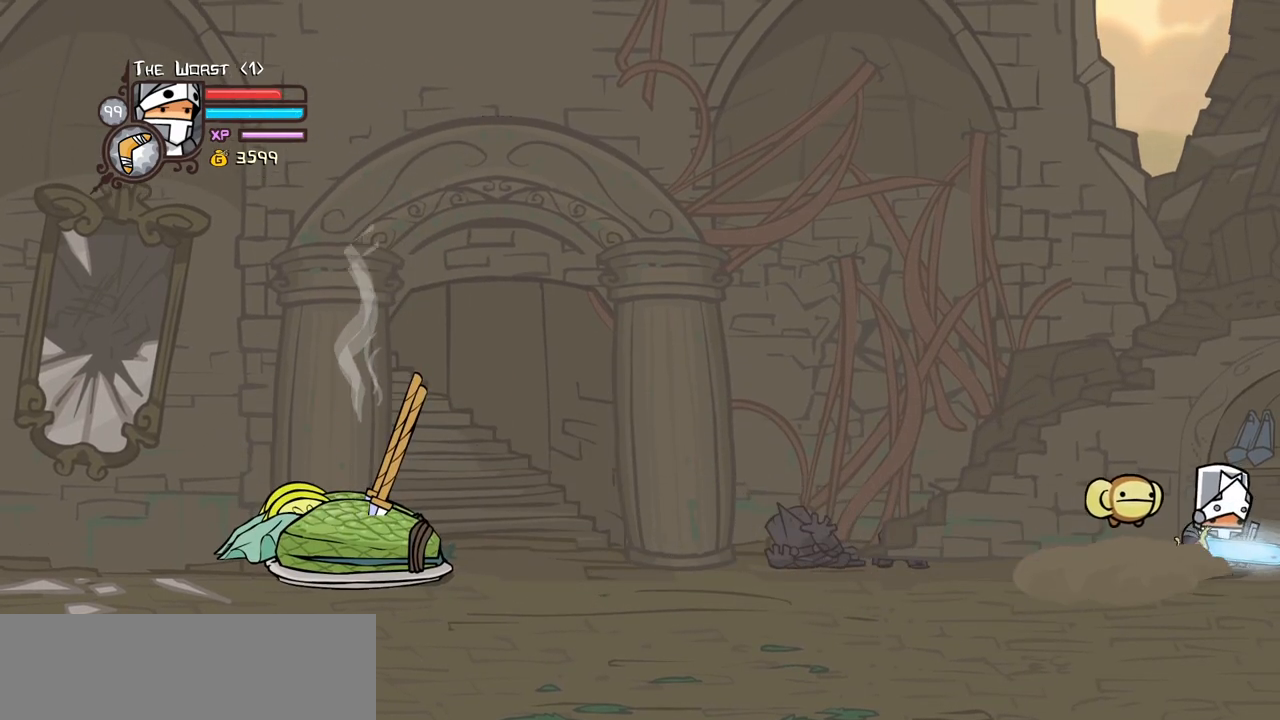
{"keys": ["right"], "events": []}
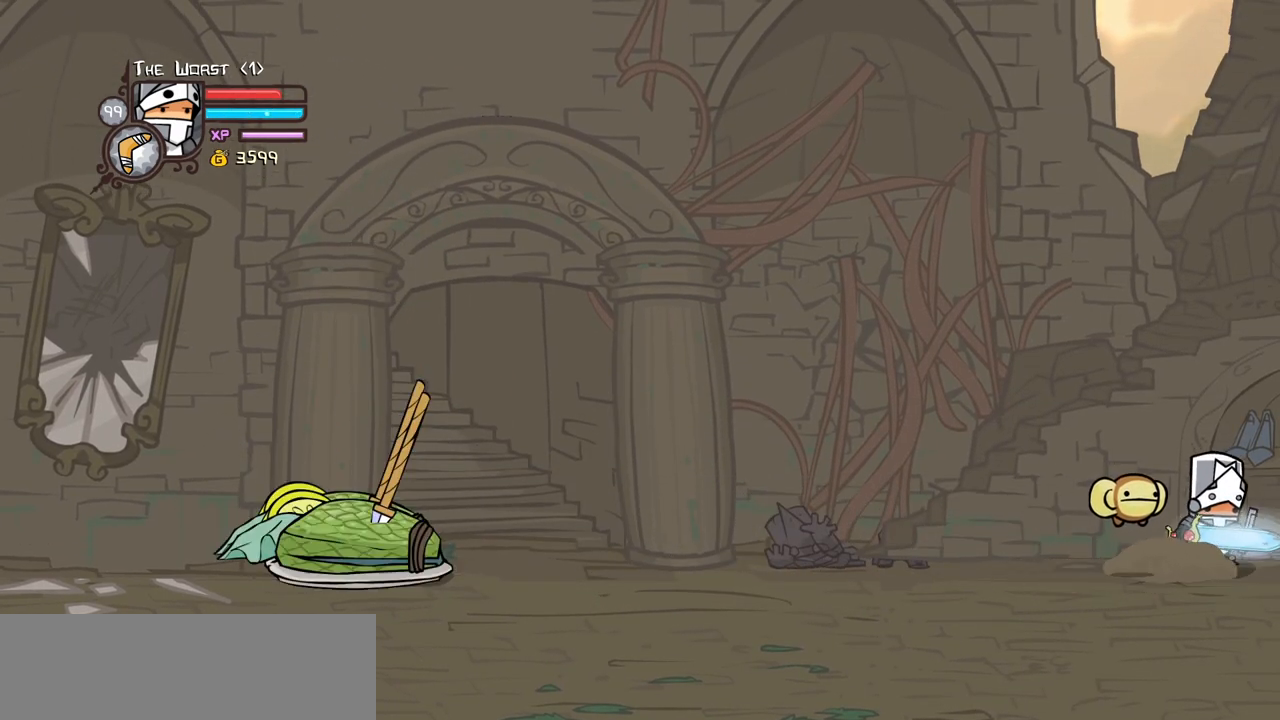
{"keys": ["right"], "events": []}